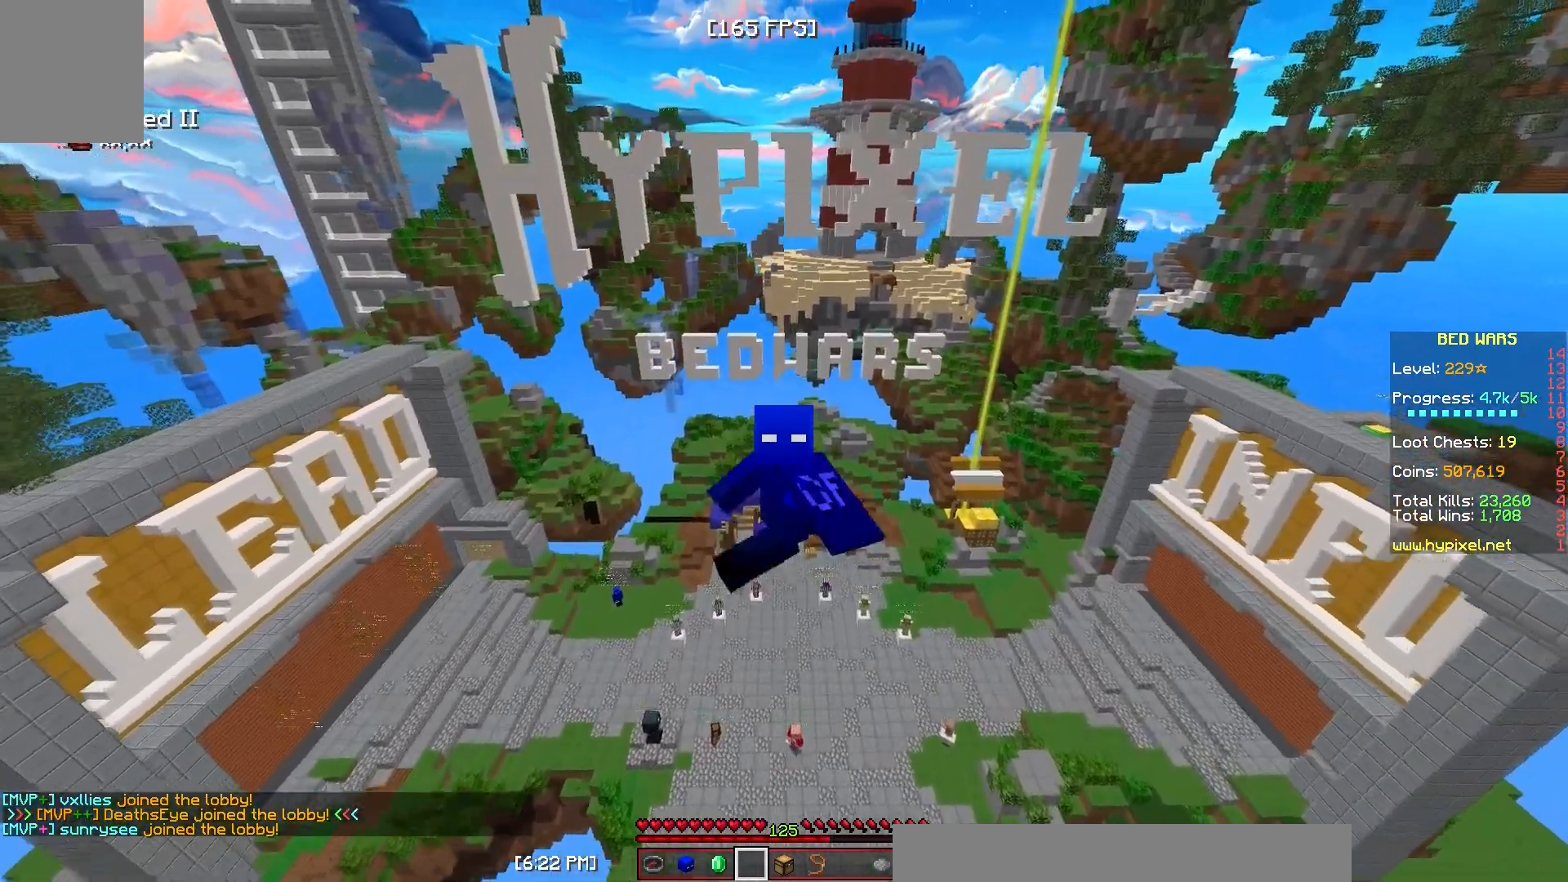
Gameplay with keyboard and mouse; each line is a JSON object with the keys and mouse buttons held at the frame after it. "events" lists presses ("down") and releases ("up") of "a", "d", "s", "w", "mouse_left" and "mouse_right" between this image and that frame as [ms after this image, input, new state], when the widget could be followed in between. "mouse_left", "mouse_right" = the "left", "right" buttons of the "mouse" list. No other keys are recorded. Fast repeated clicks can show as one long hold. Mouse movement is not recorded.
{"keys": ["s"], "mouse": [], "events": []}
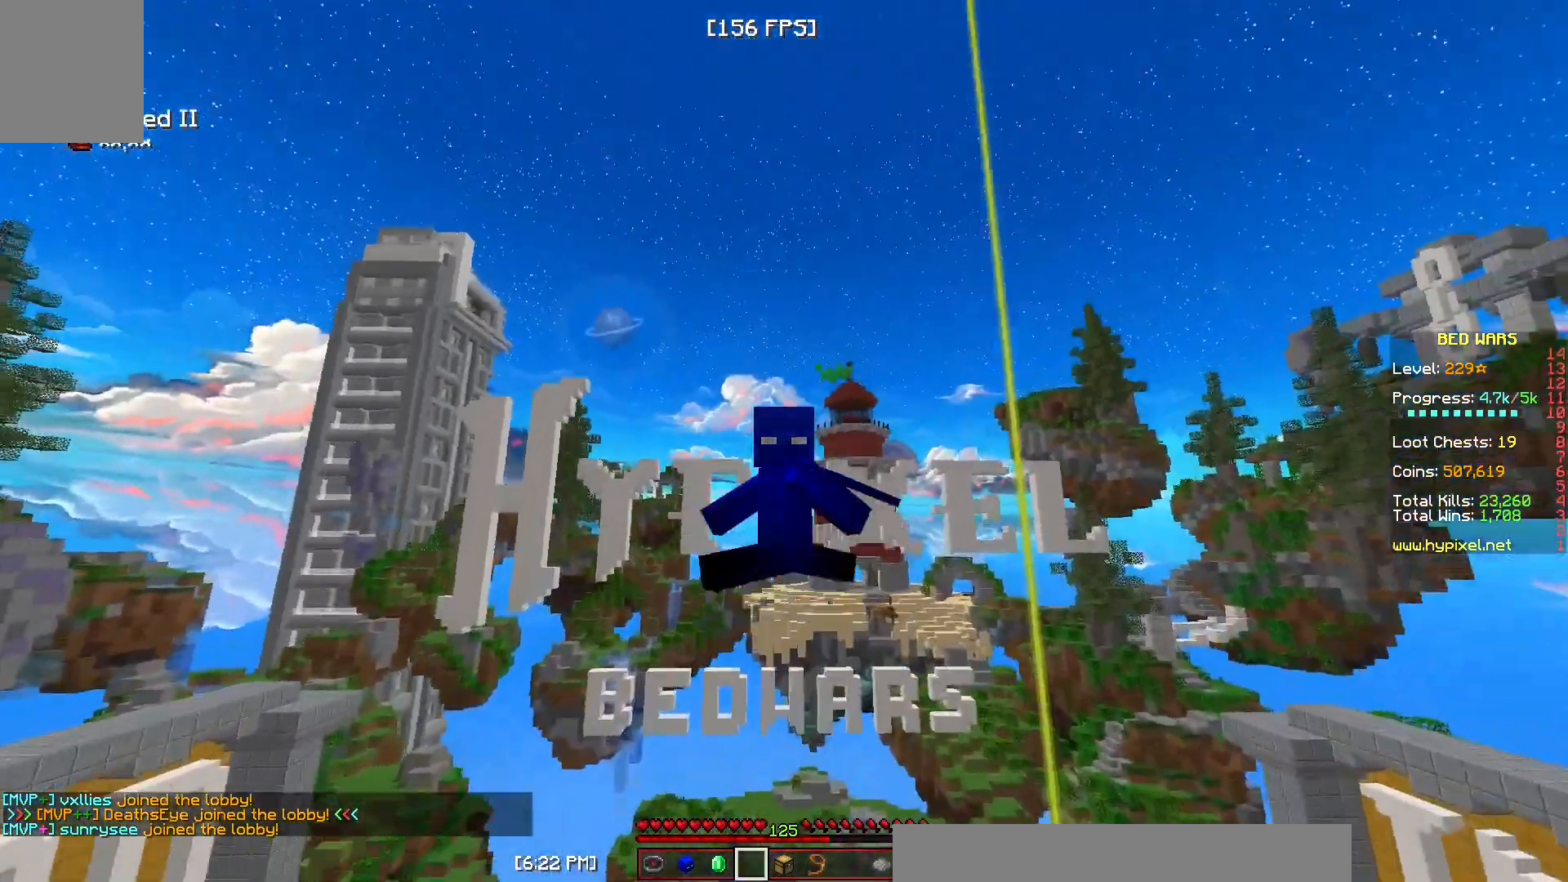
{"keys": [], "mouse": [], "events": [[133, "s", "up"]]}
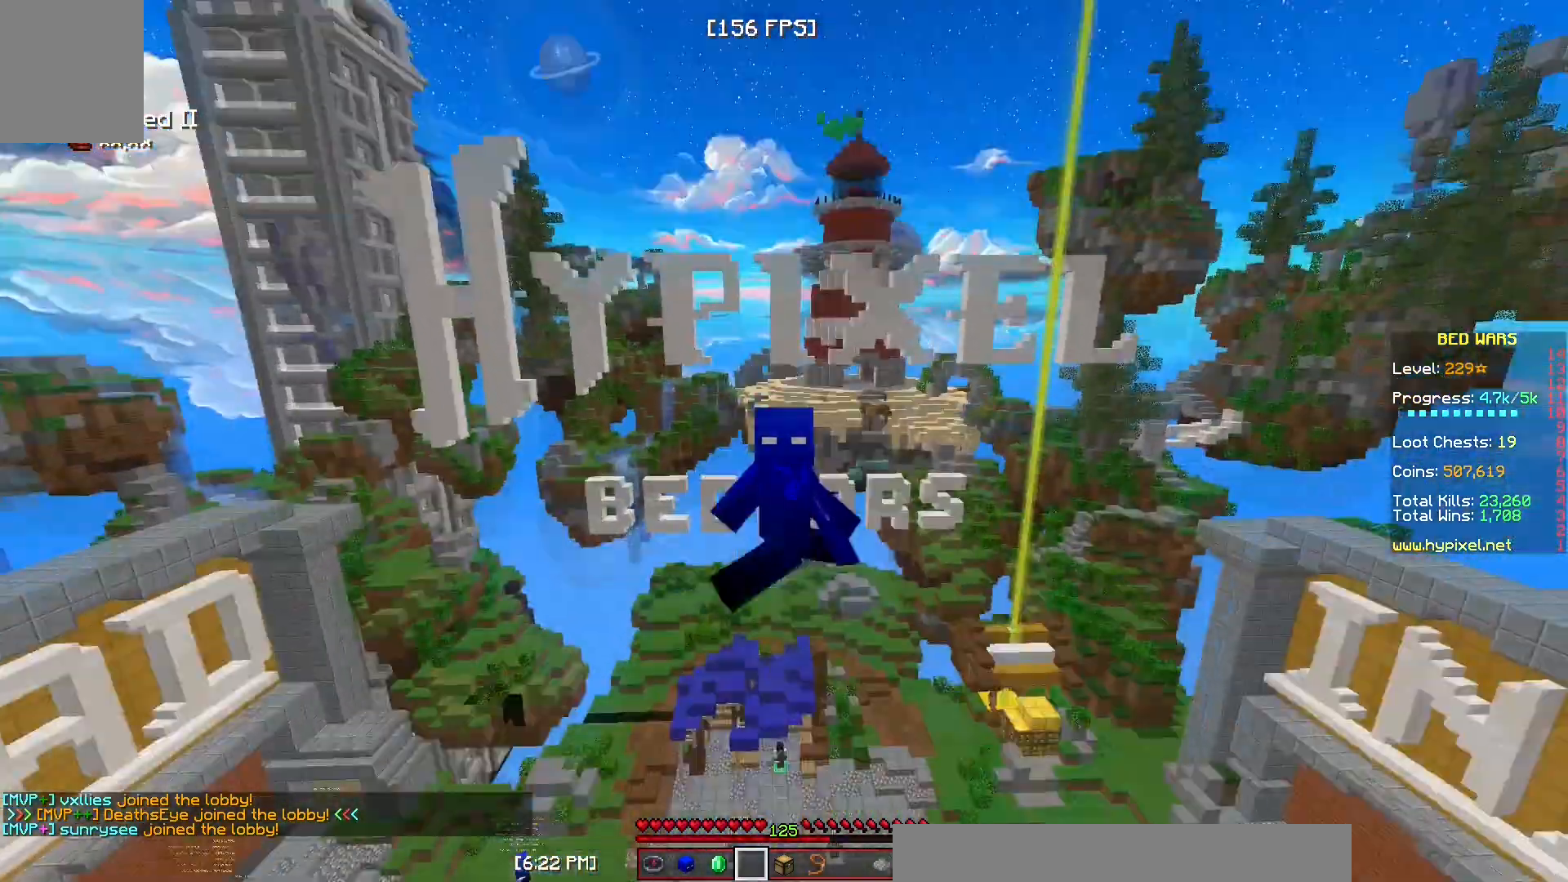
{"keys": [], "mouse": [], "events": []}
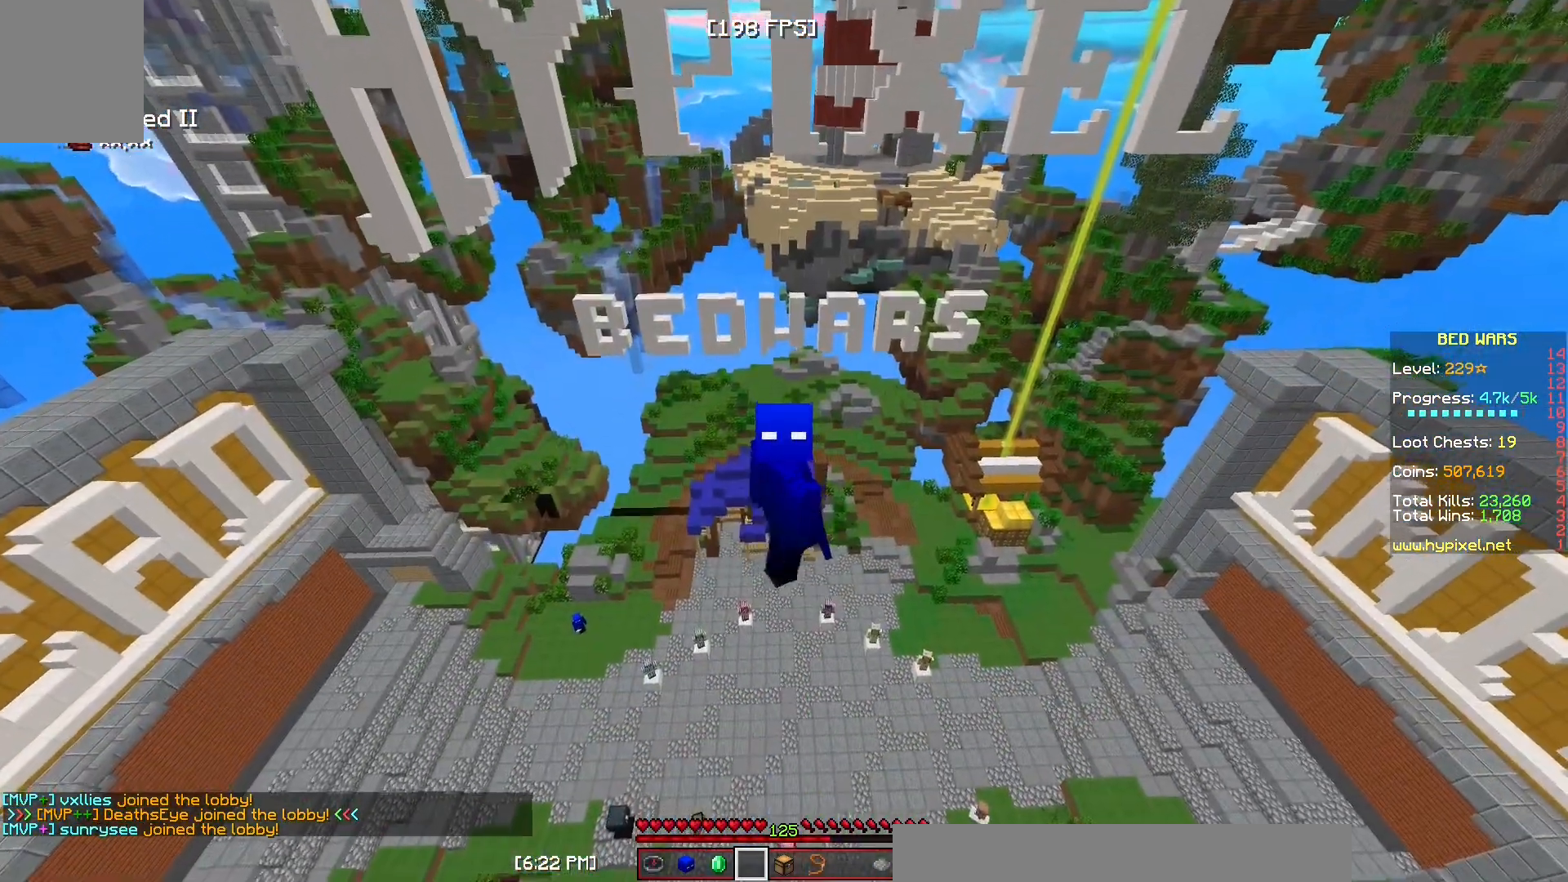
{"keys": [], "mouse": [], "events": []}
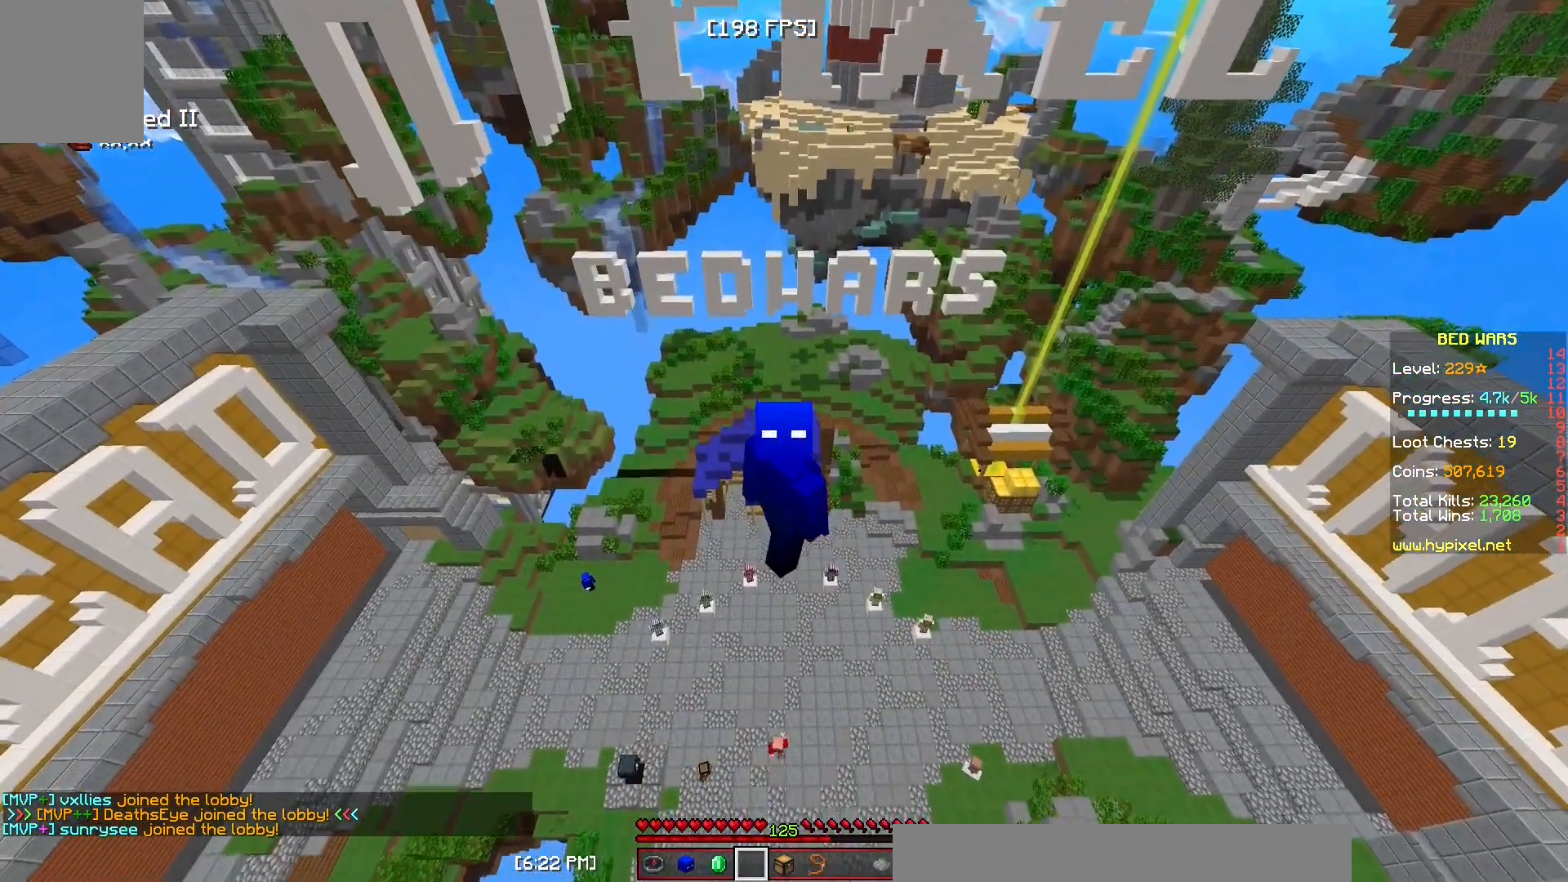
{"keys": [], "mouse": [], "events": []}
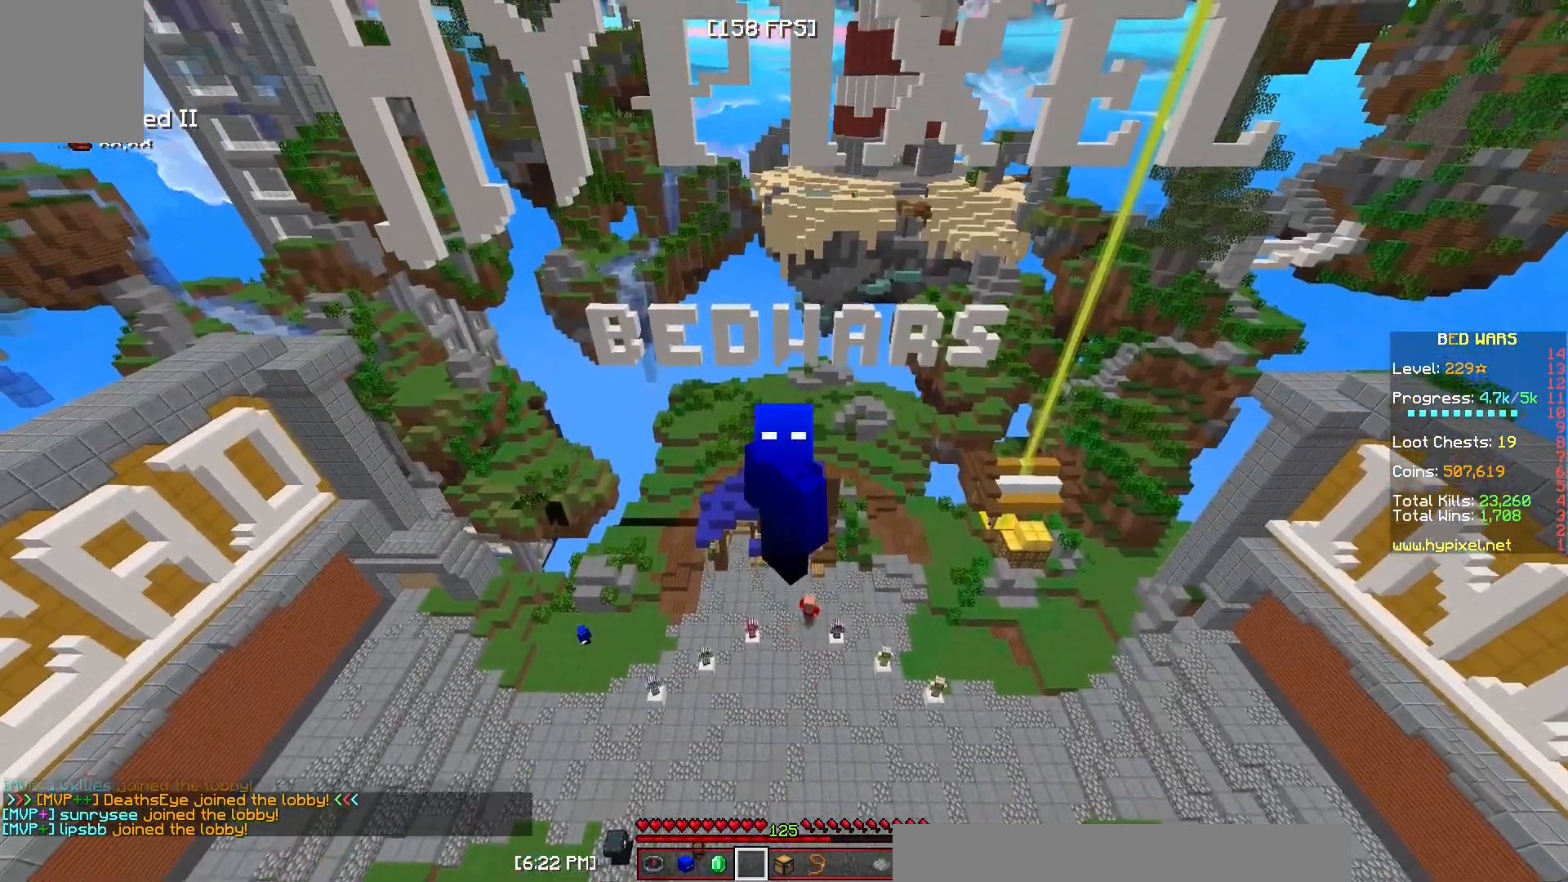
{"keys": [], "mouse": [], "events": []}
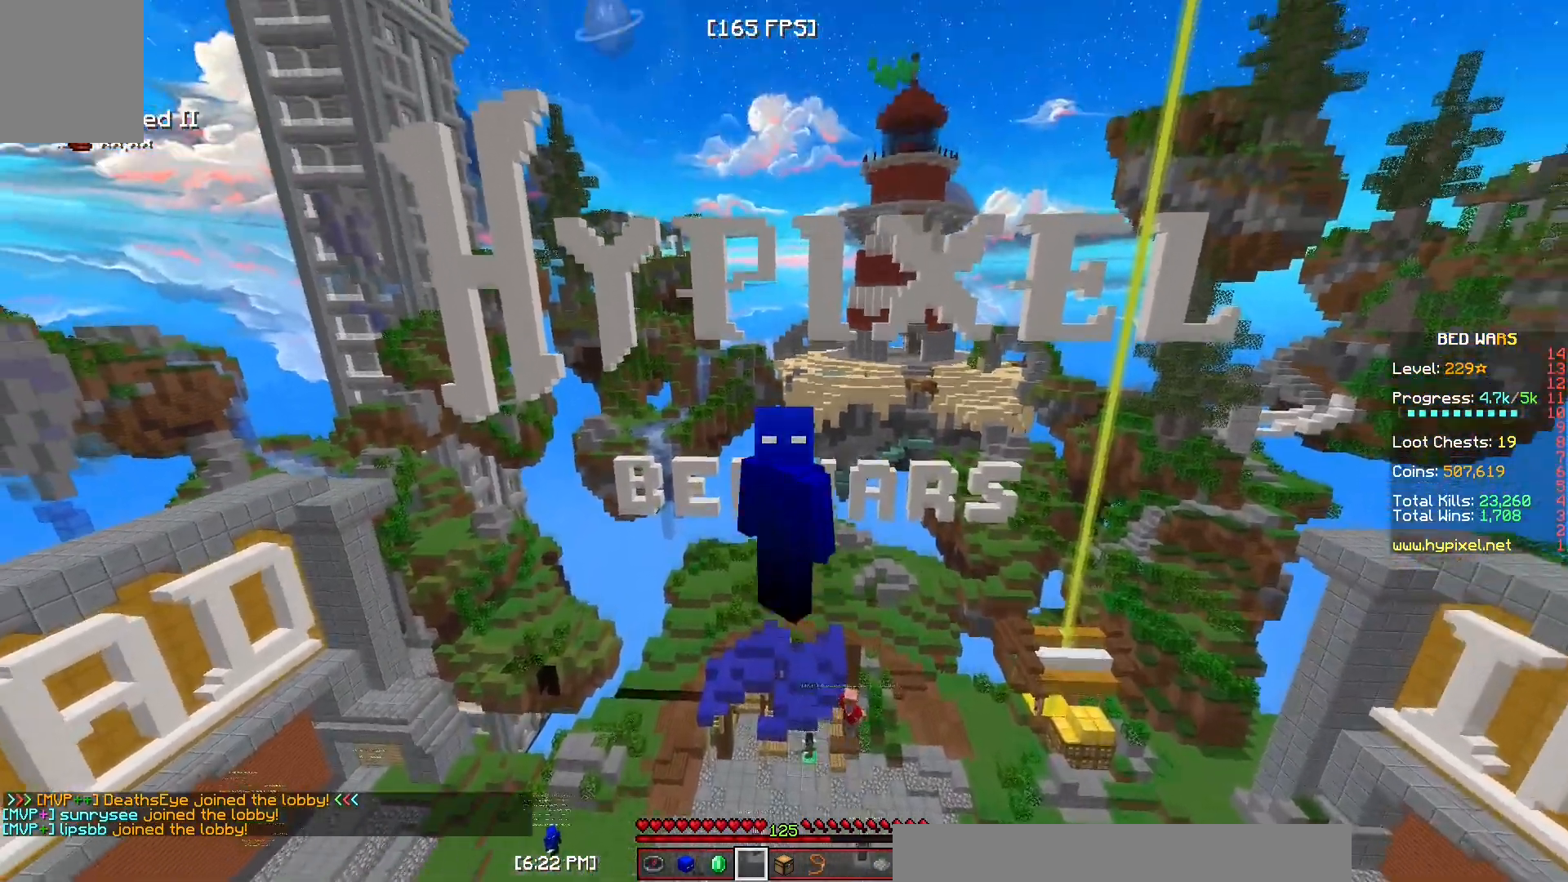
{"keys": [], "mouse": [], "events": []}
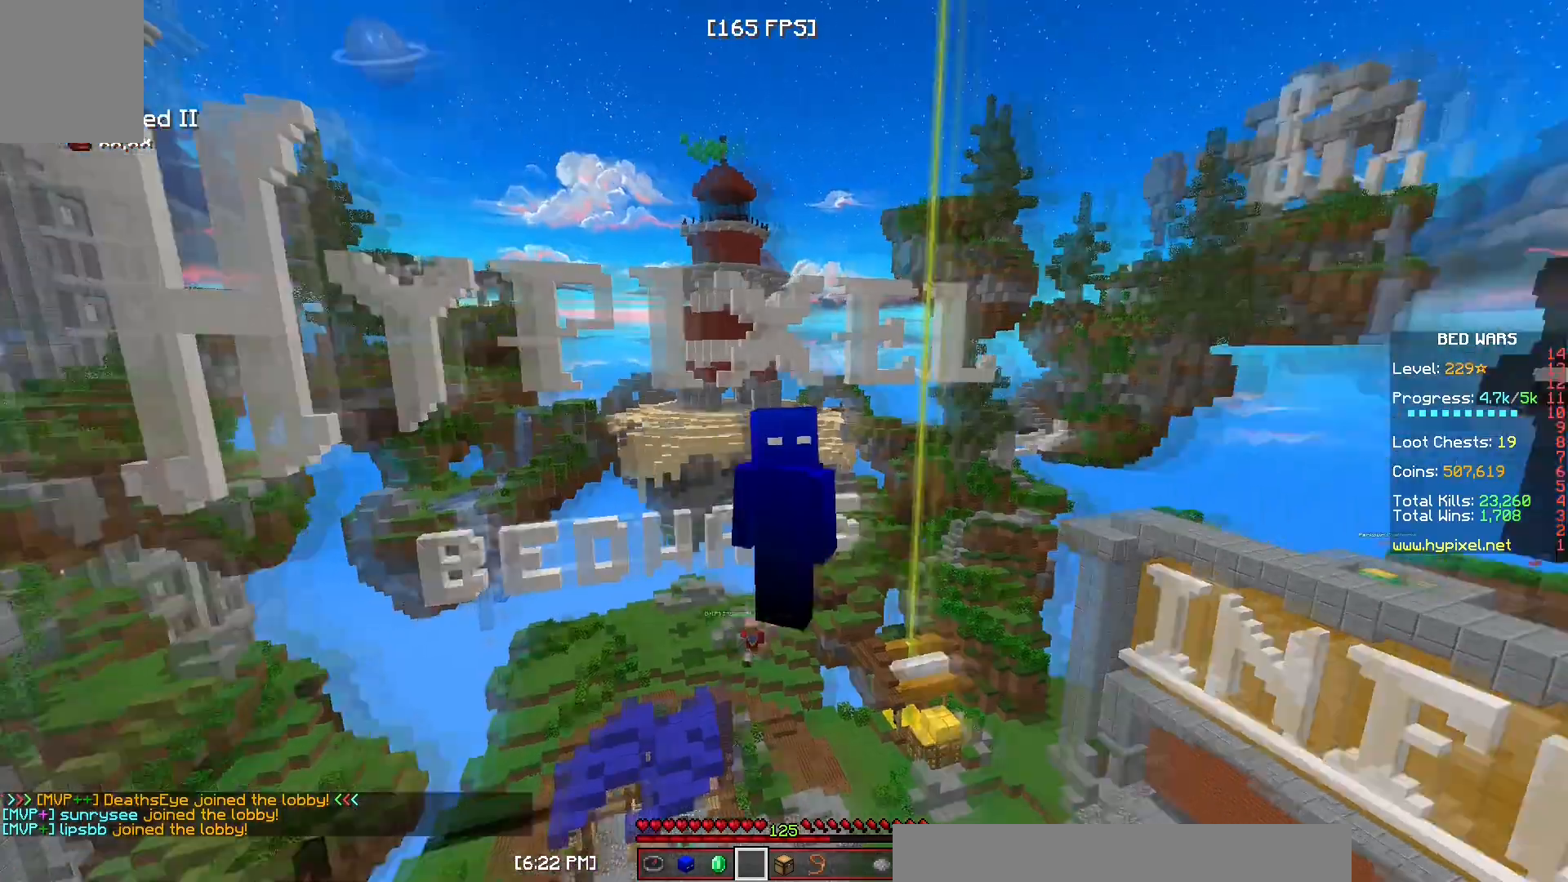
{"keys": [], "mouse": [], "events": []}
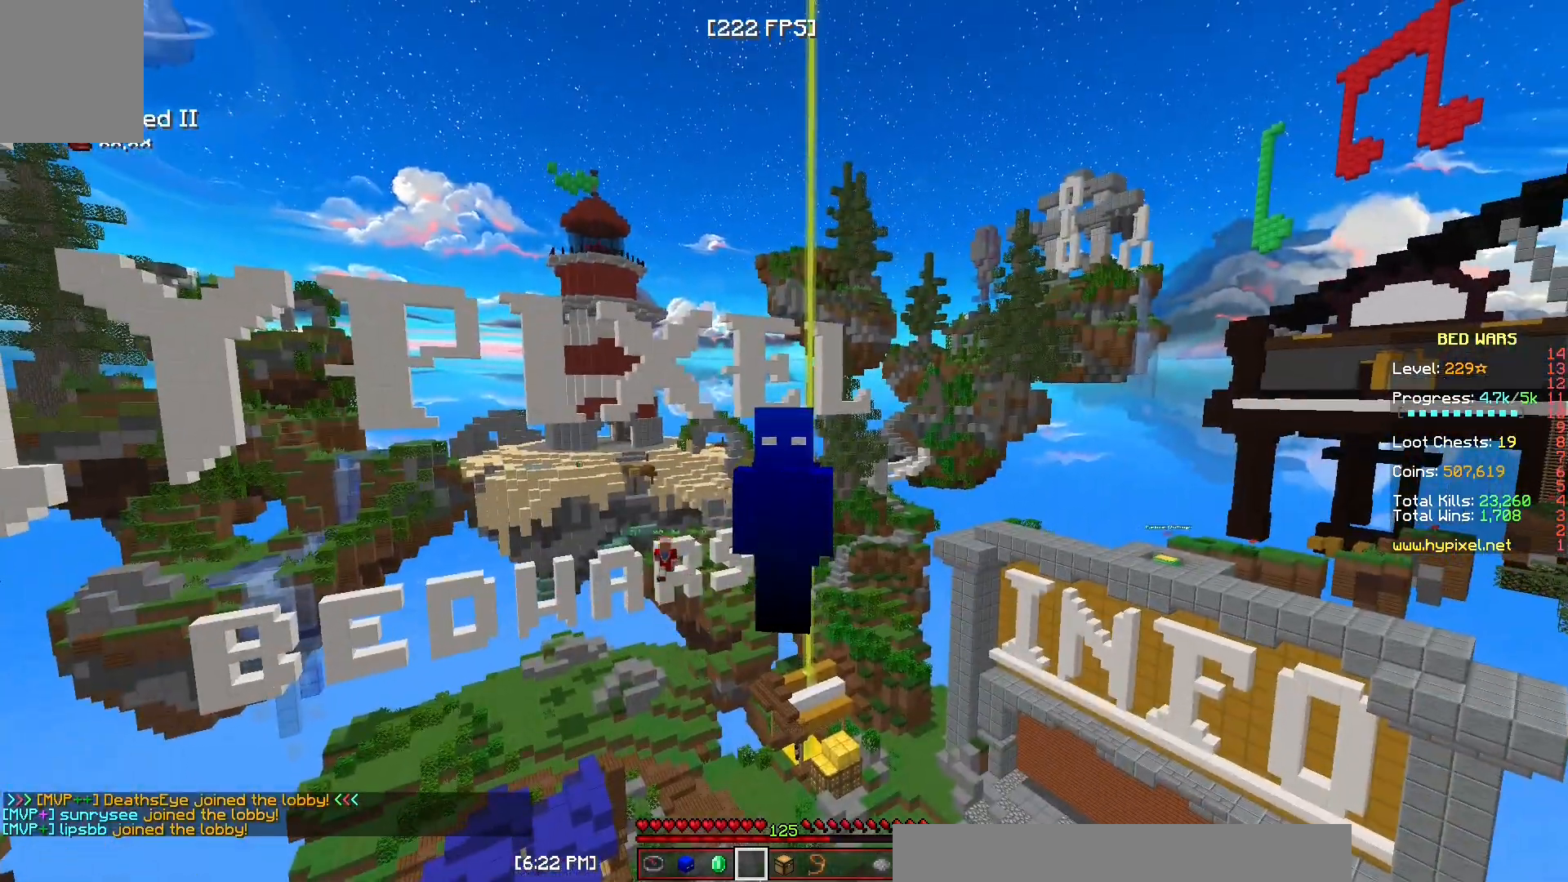
{"keys": [], "mouse": [], "events": []}
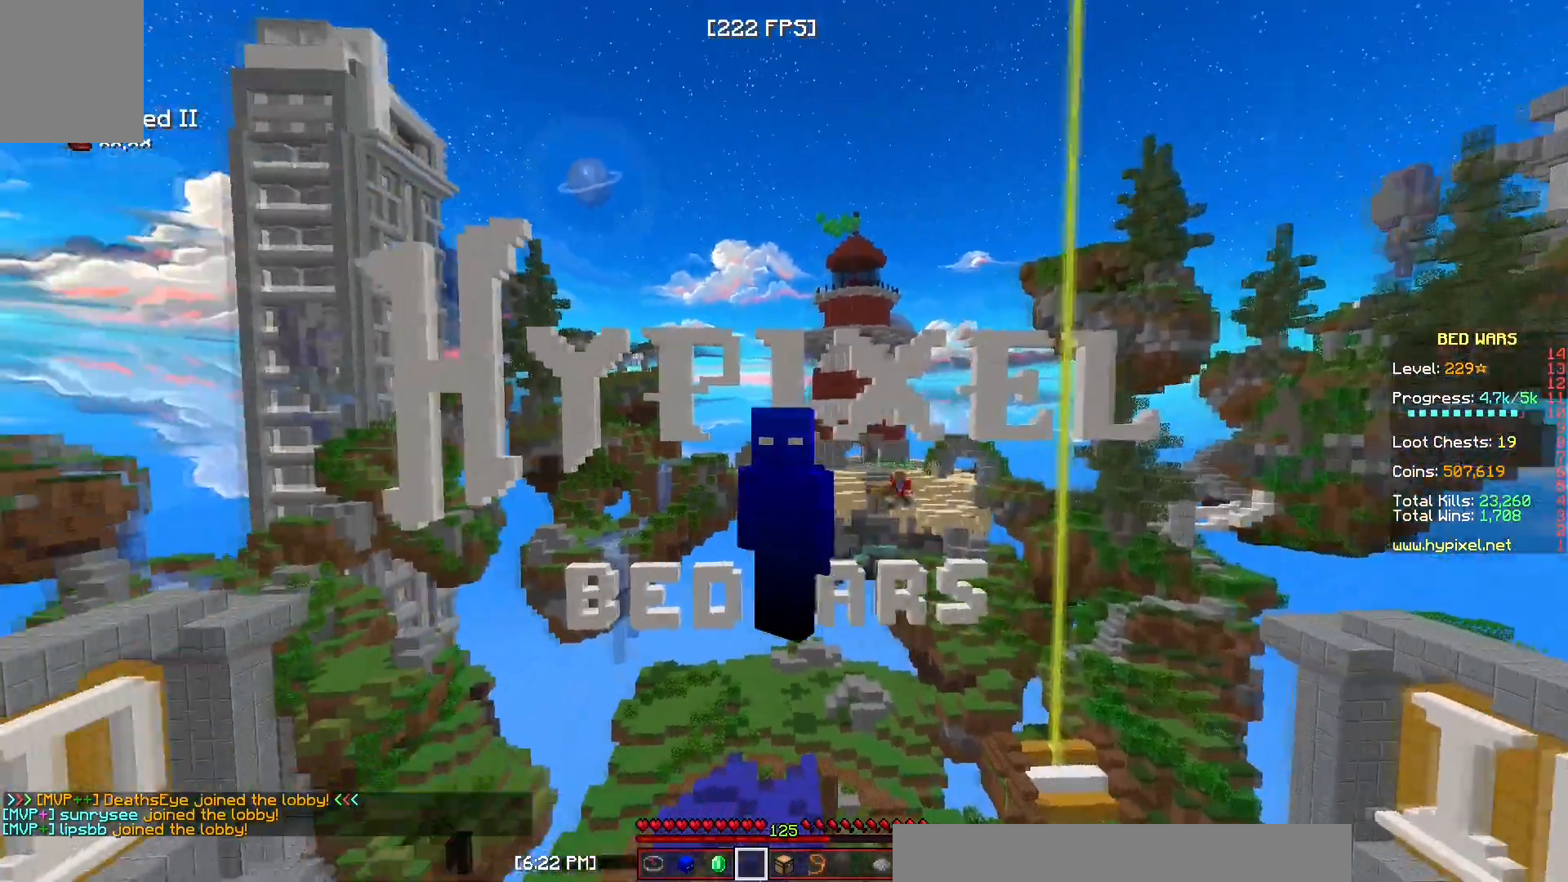
{"keys": [], "mouse": [], "events": []}
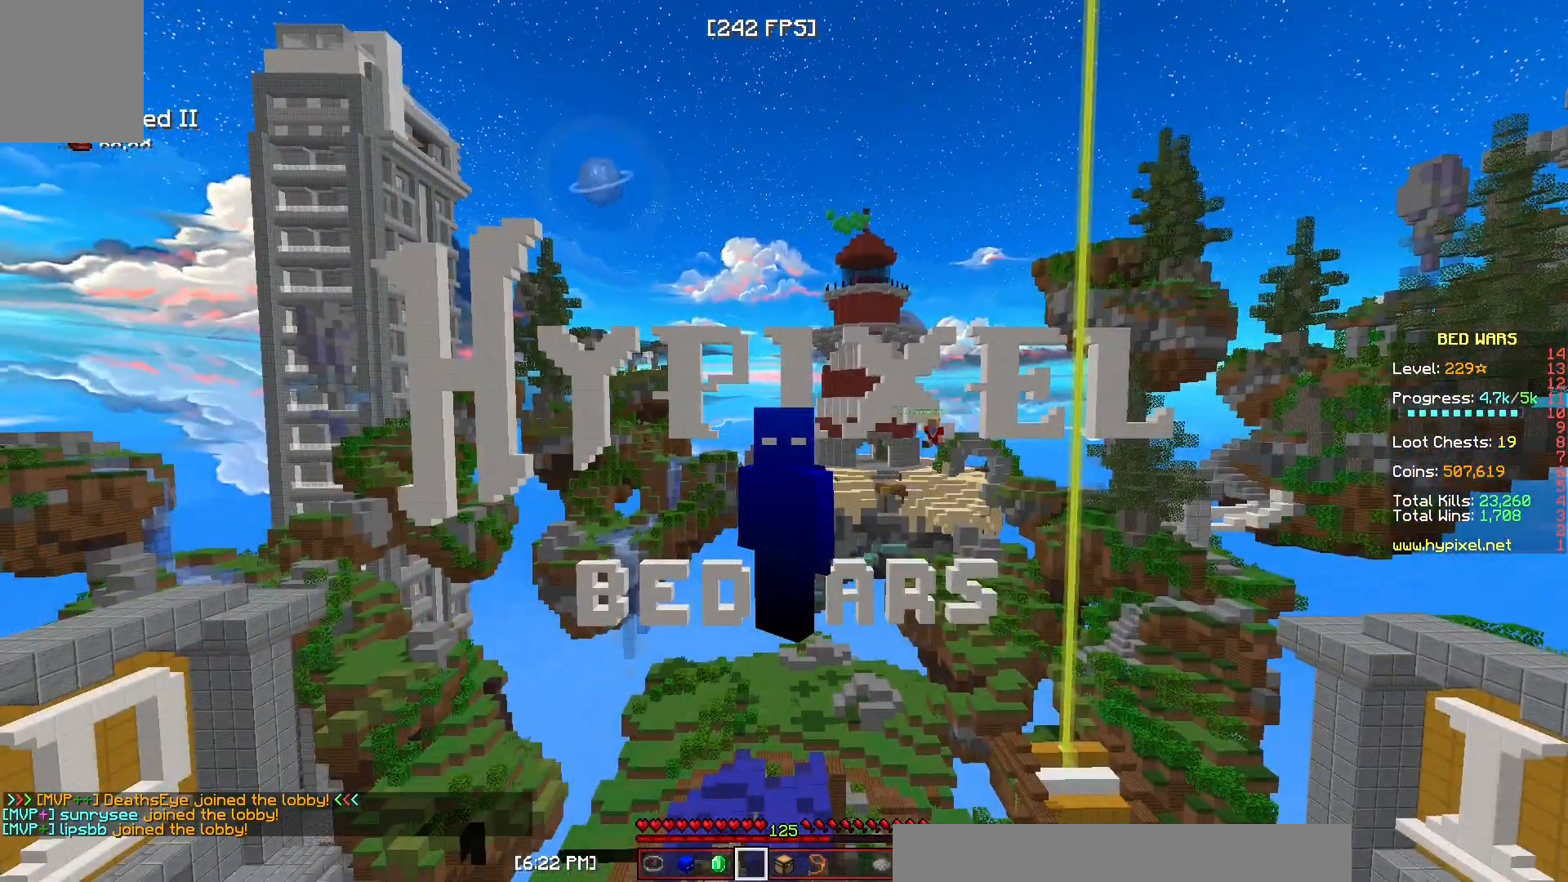
{"keys": ["s"], "mouse": [], "events": [[233, "s", "down"]]}
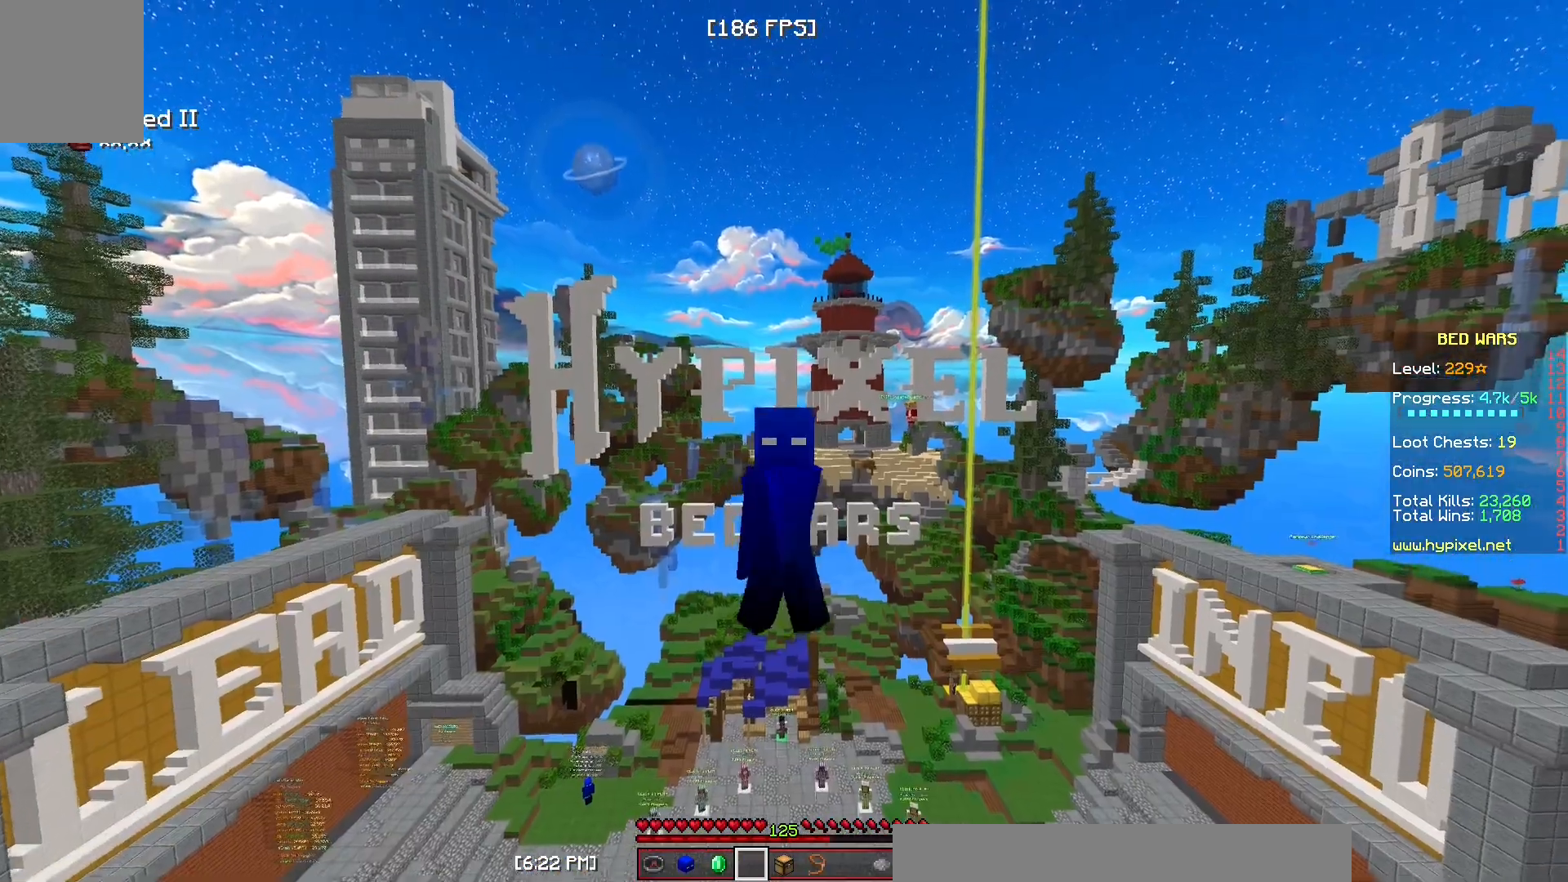
{"keys": ["s"], "mouse": [], "events": []}
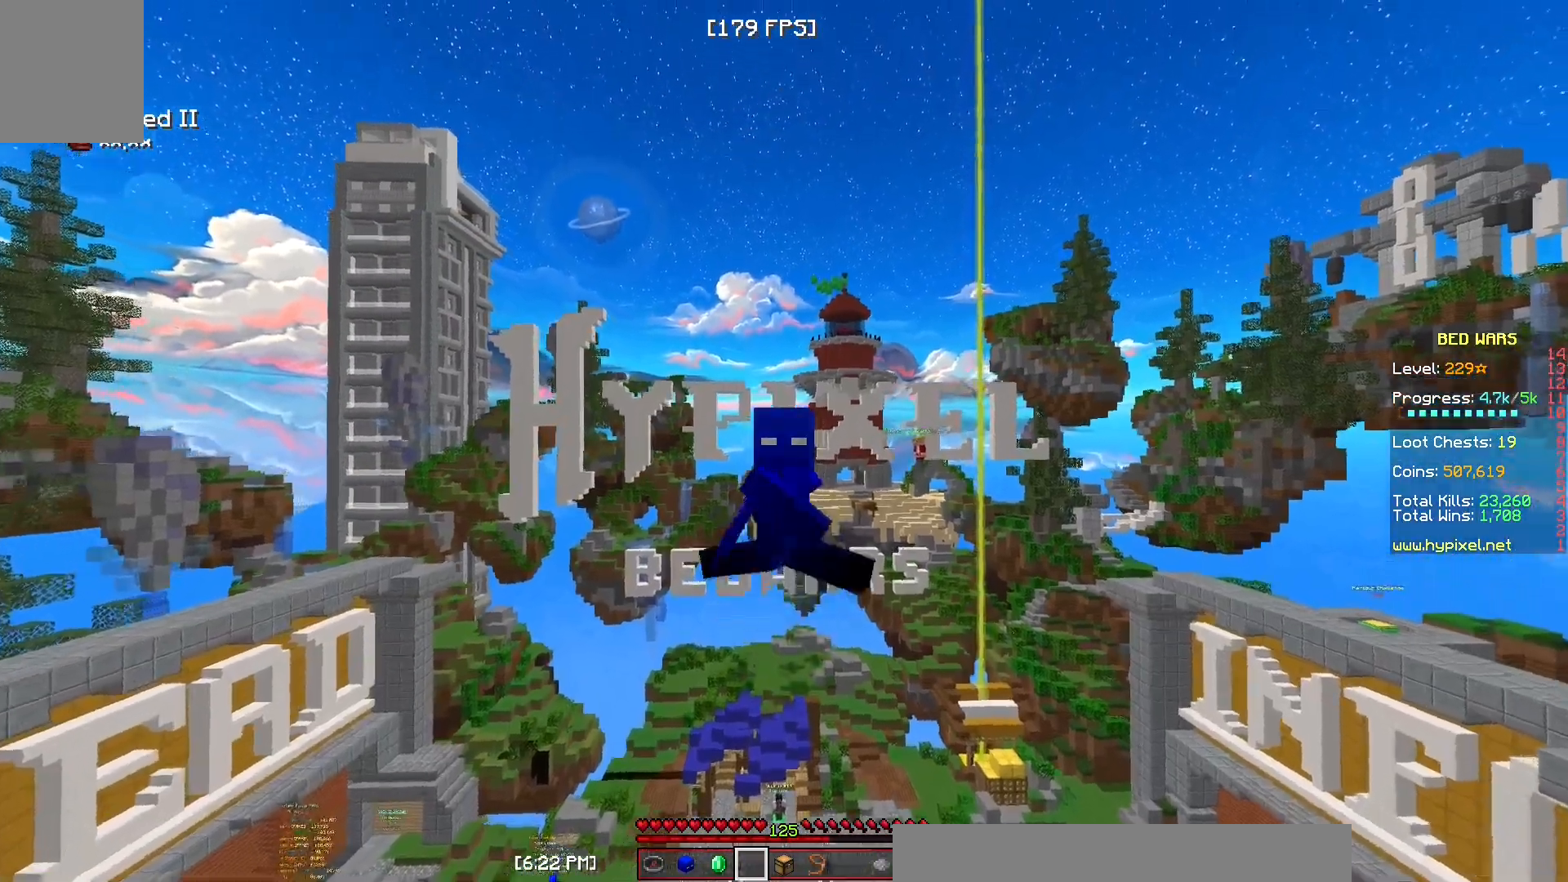
{"keys": [], "mouse": [], "events": [[250, "s", "up"]]}
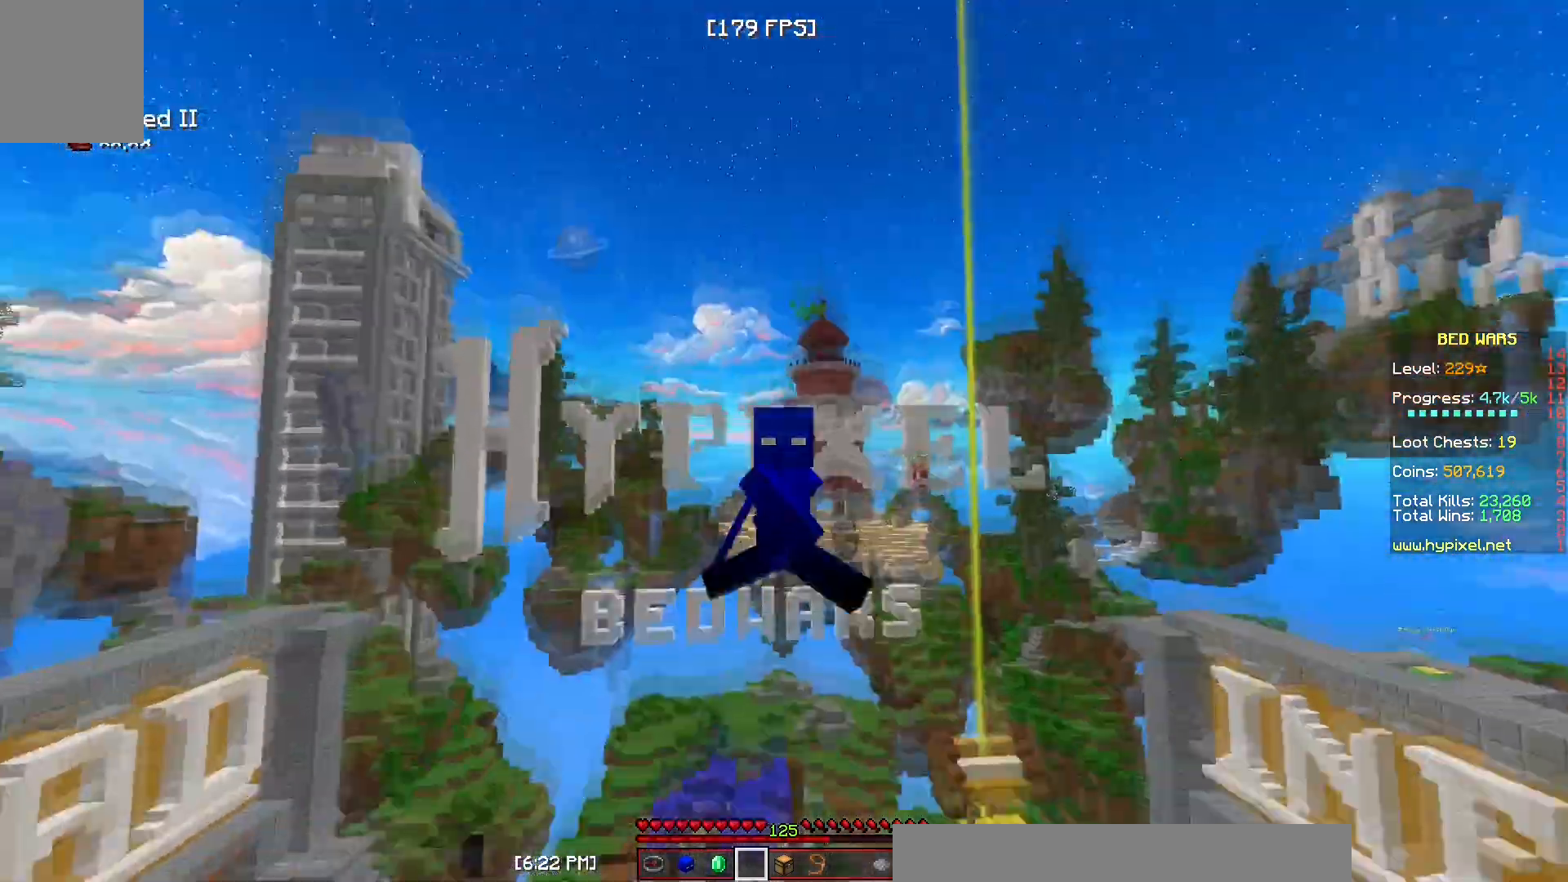
{"keys": [], "mouse": ["left"], "events": [[217, "mouse_left", "down"]]}
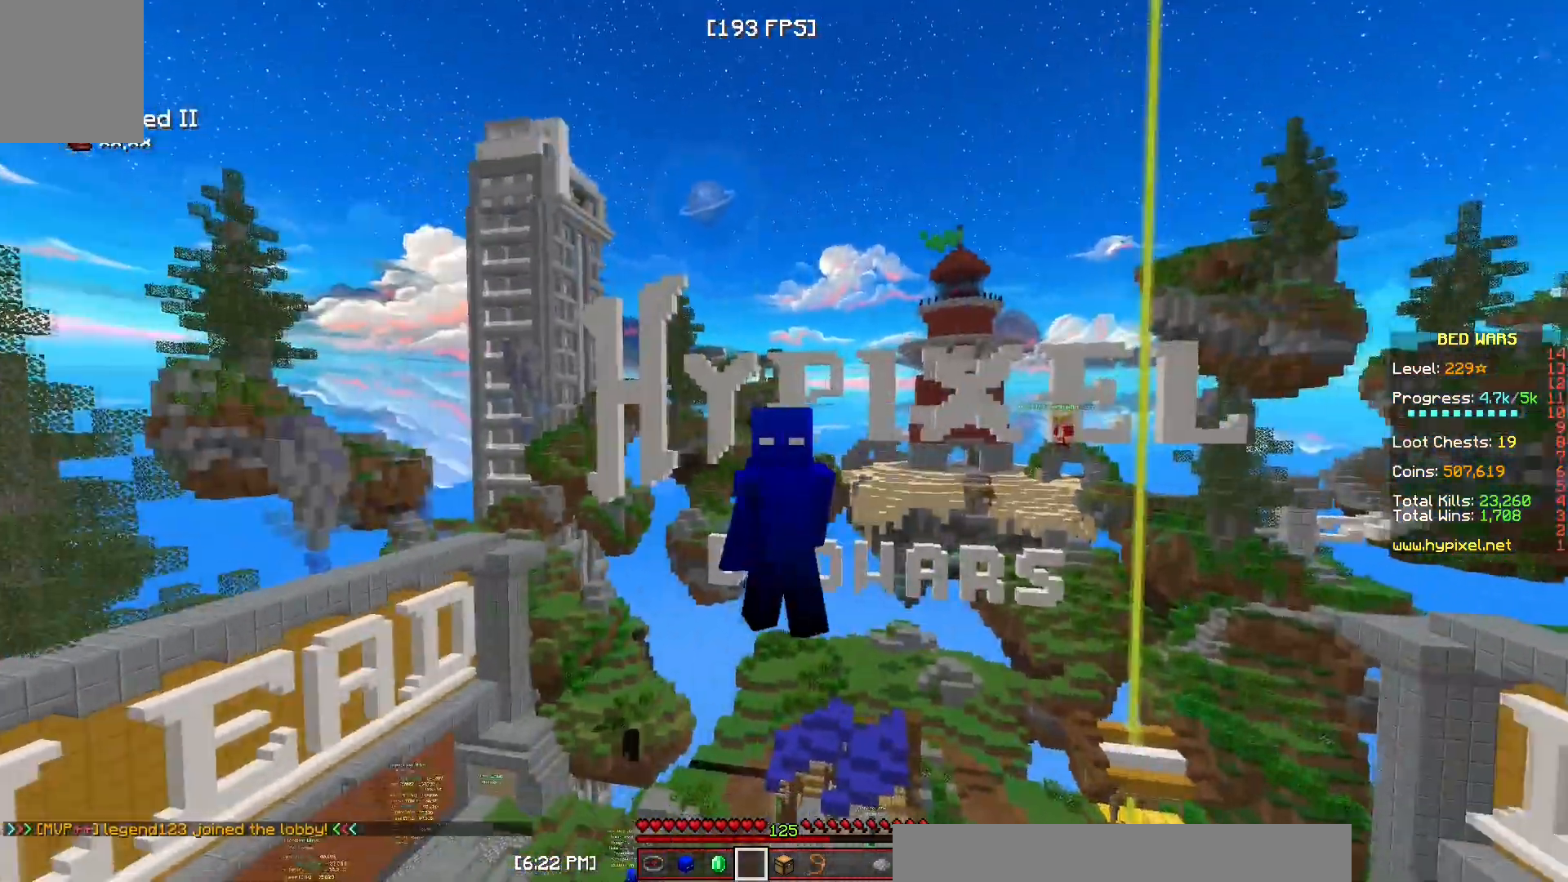
{"keys": ["s"], "mouse": [], "events": [[33, "mouse_left", "up"], [400, "s", "down"]]}
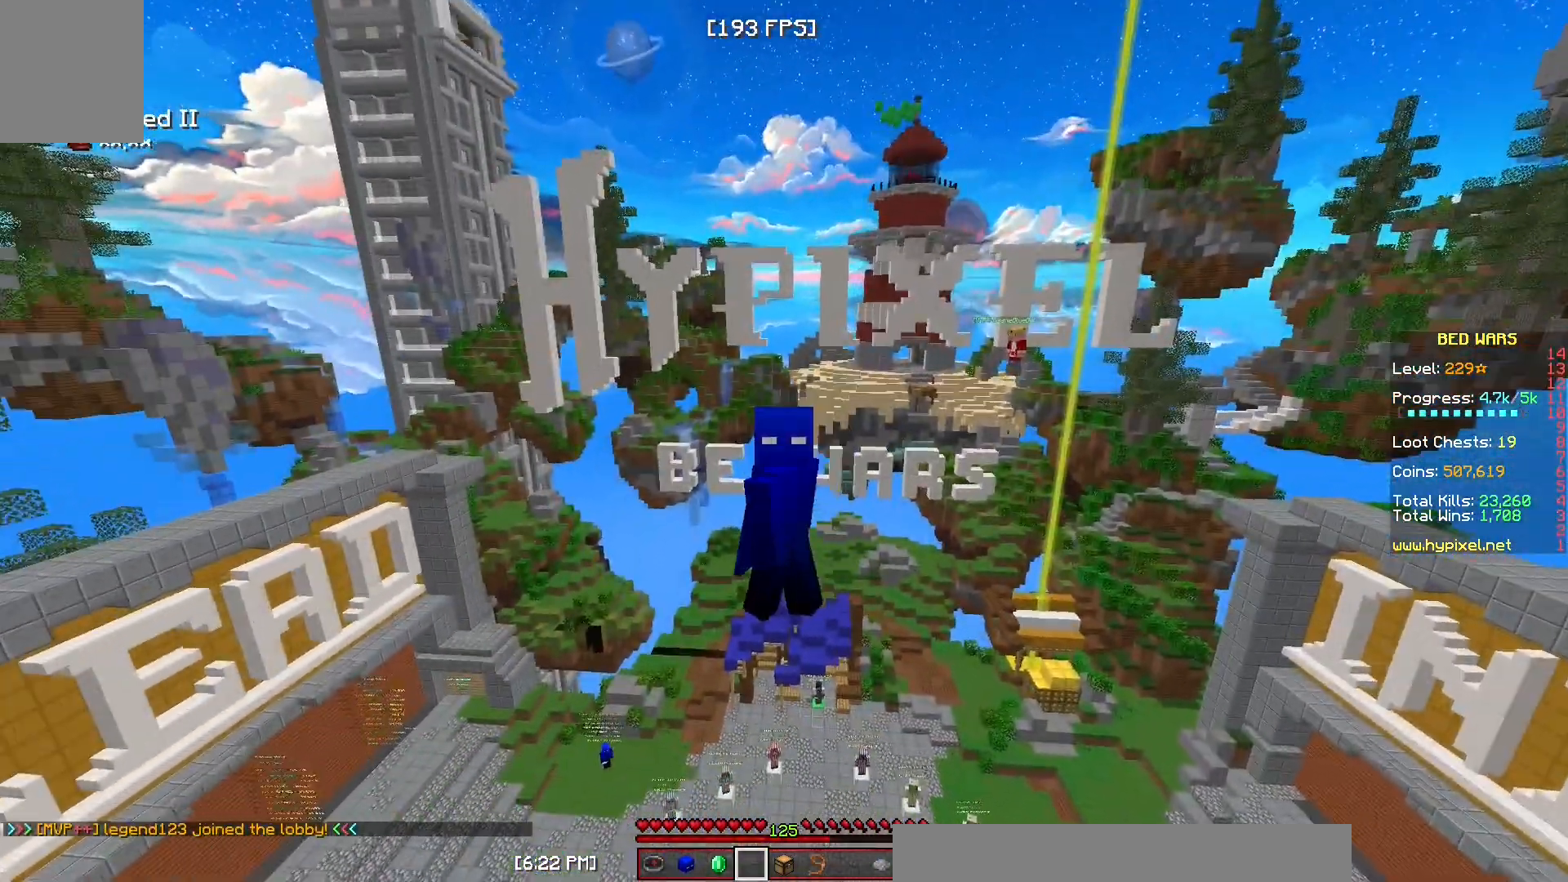
{"keys": [], "mouse": [], "events": [[250, "s", "up"]]}
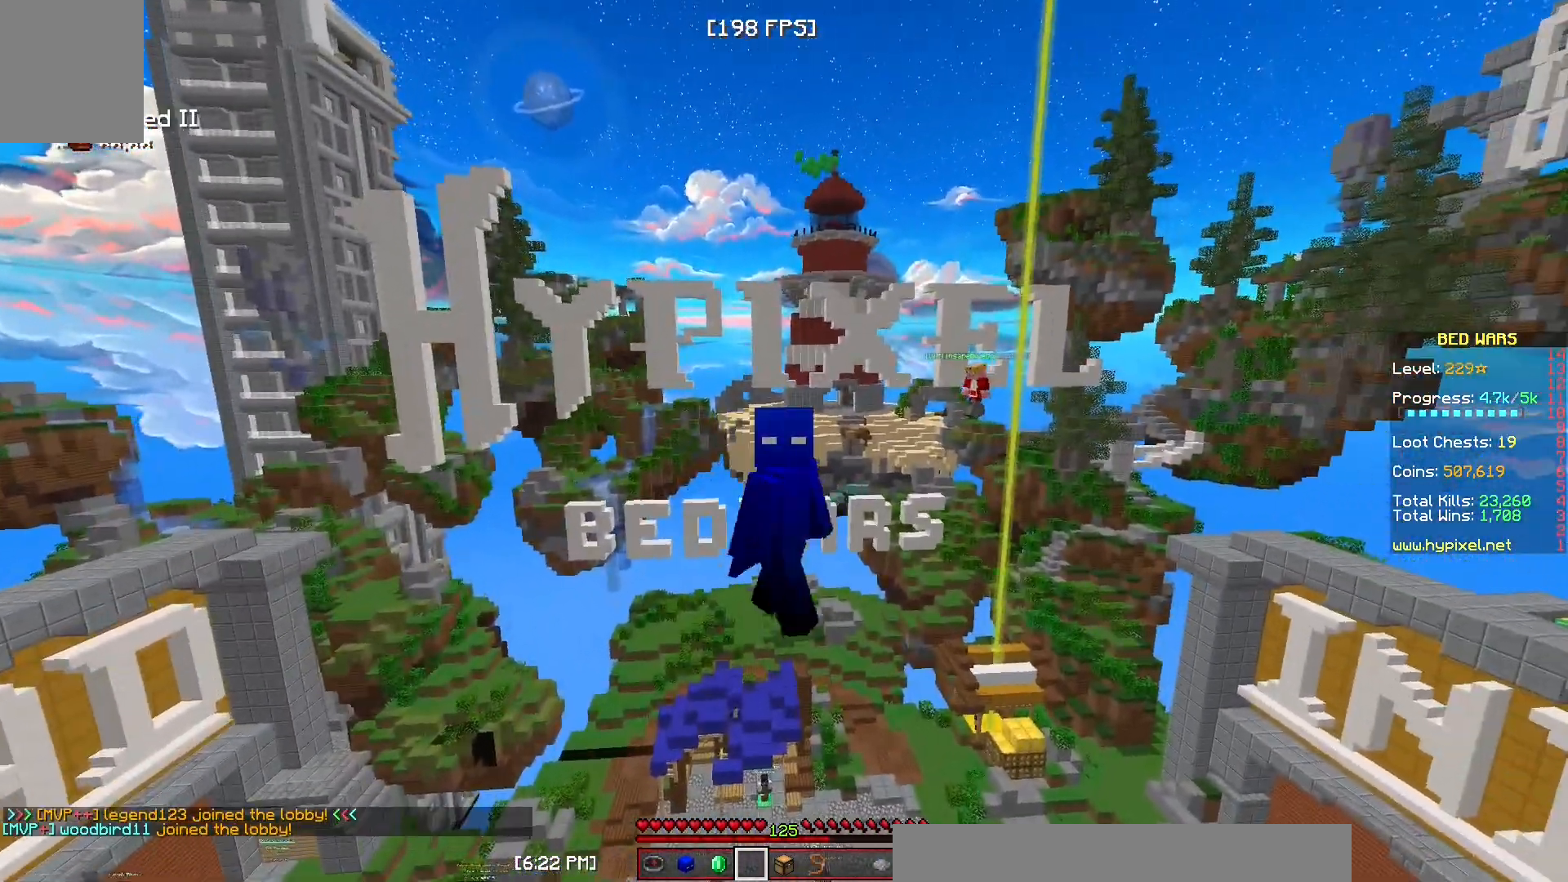
{"keys": ["s"], "mouse": ["left"], "events": [[150, "d", "down"], [183, "mouse_left", "down"], [317, "d", "up"], [350, "mouse_left", "up"], [400, "mouse_left", "down"], [483, "s", "down"]]}
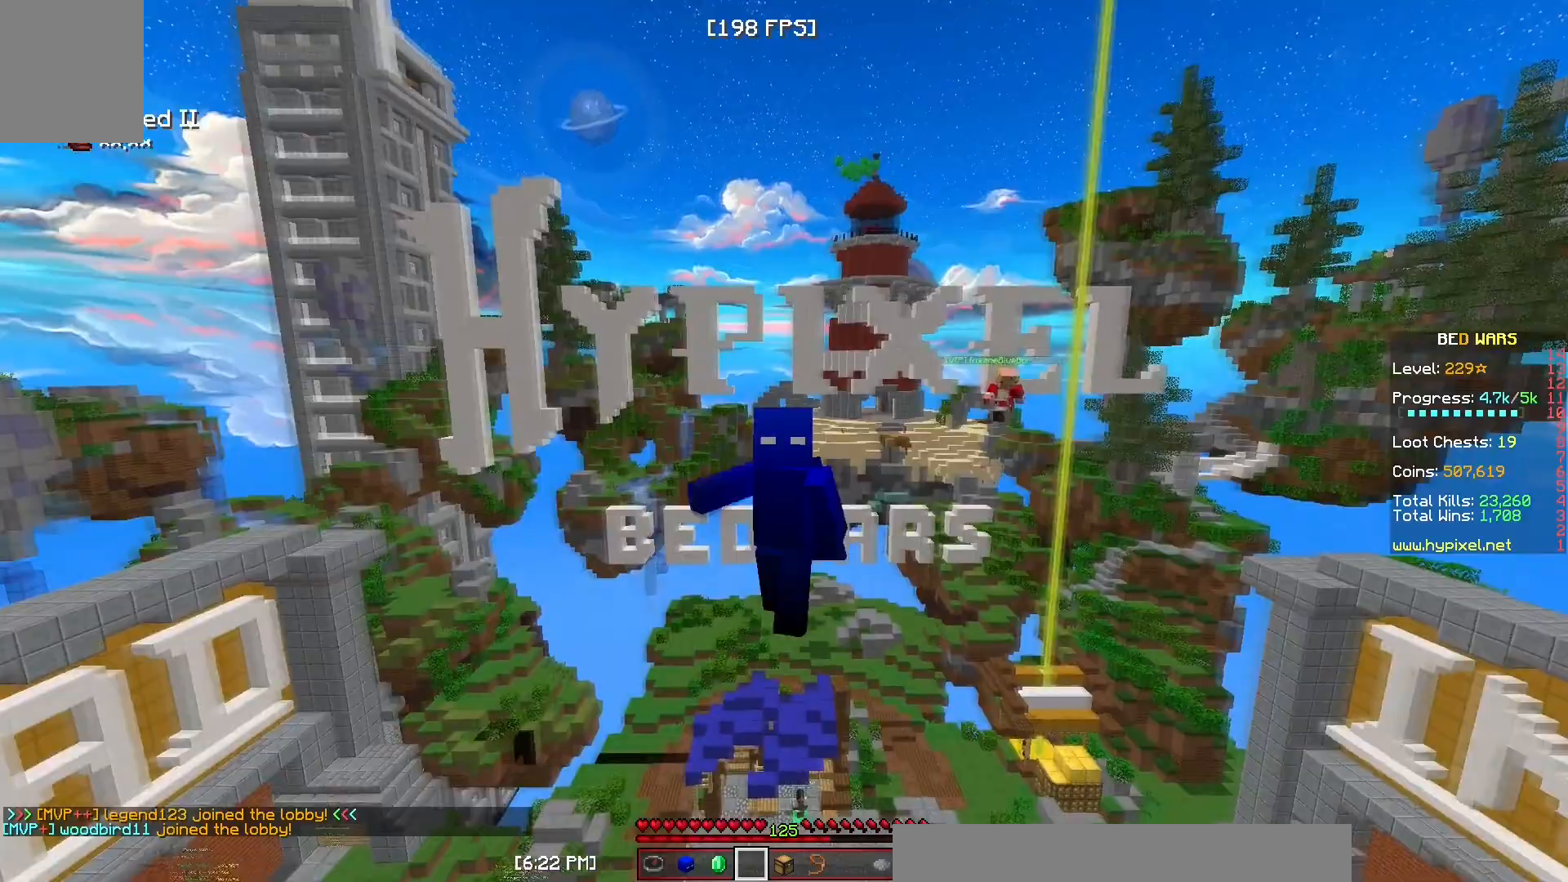
{"keys": [], "mouse": [], "events": [[33, "a", "down"], [67, "mouse_left", "up"], [167, "s", "up"], [200, "a", "up"]]}
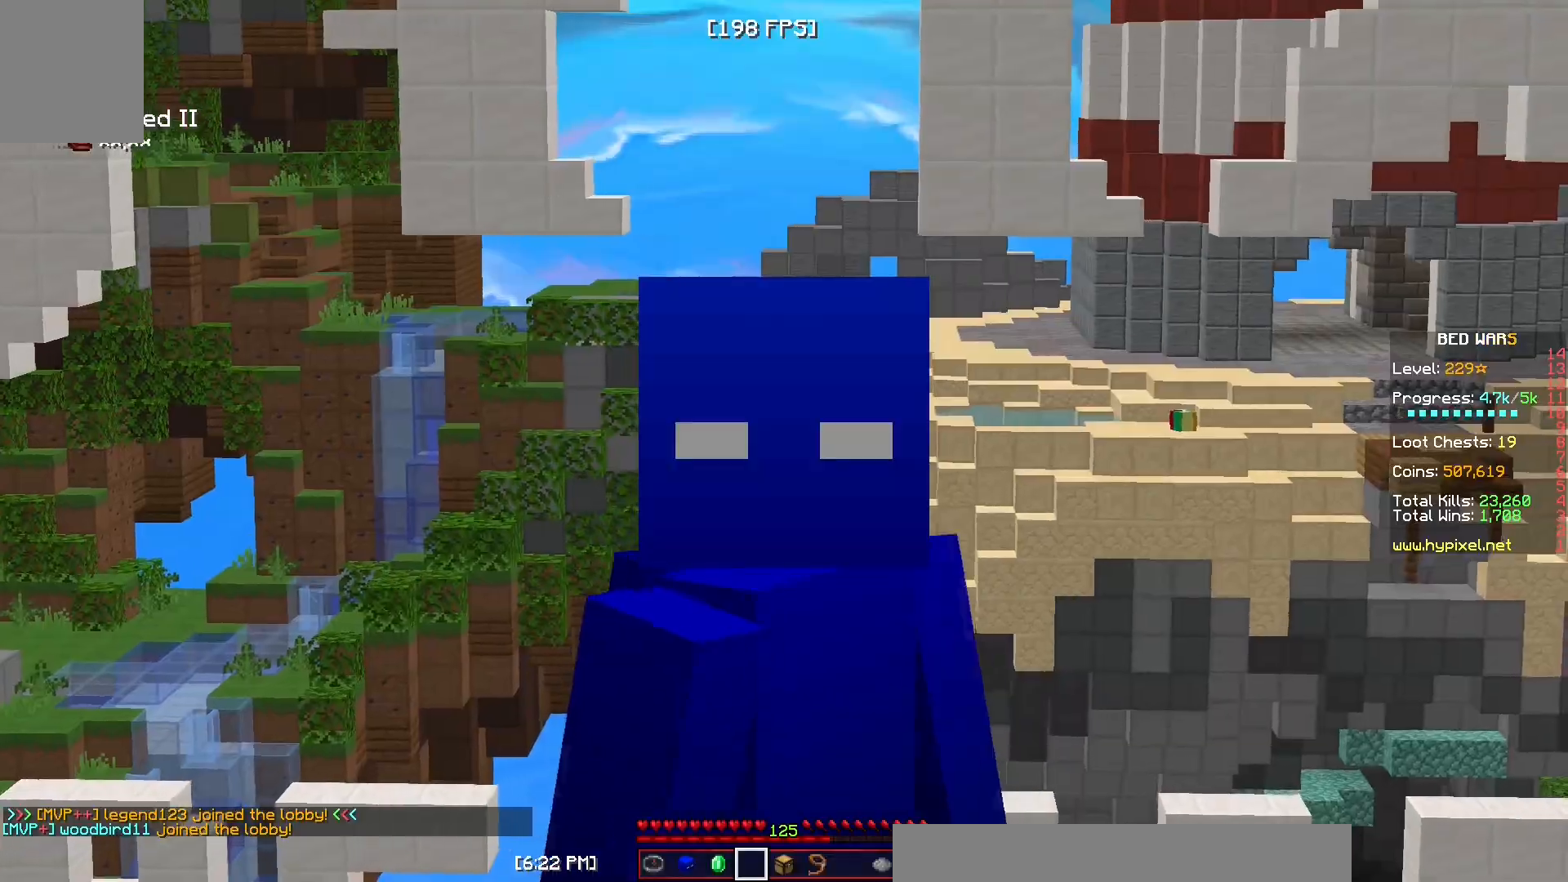
{"keys": [], "mouse": ["left"], "events": [[433, "mouse_left", "down"]]}
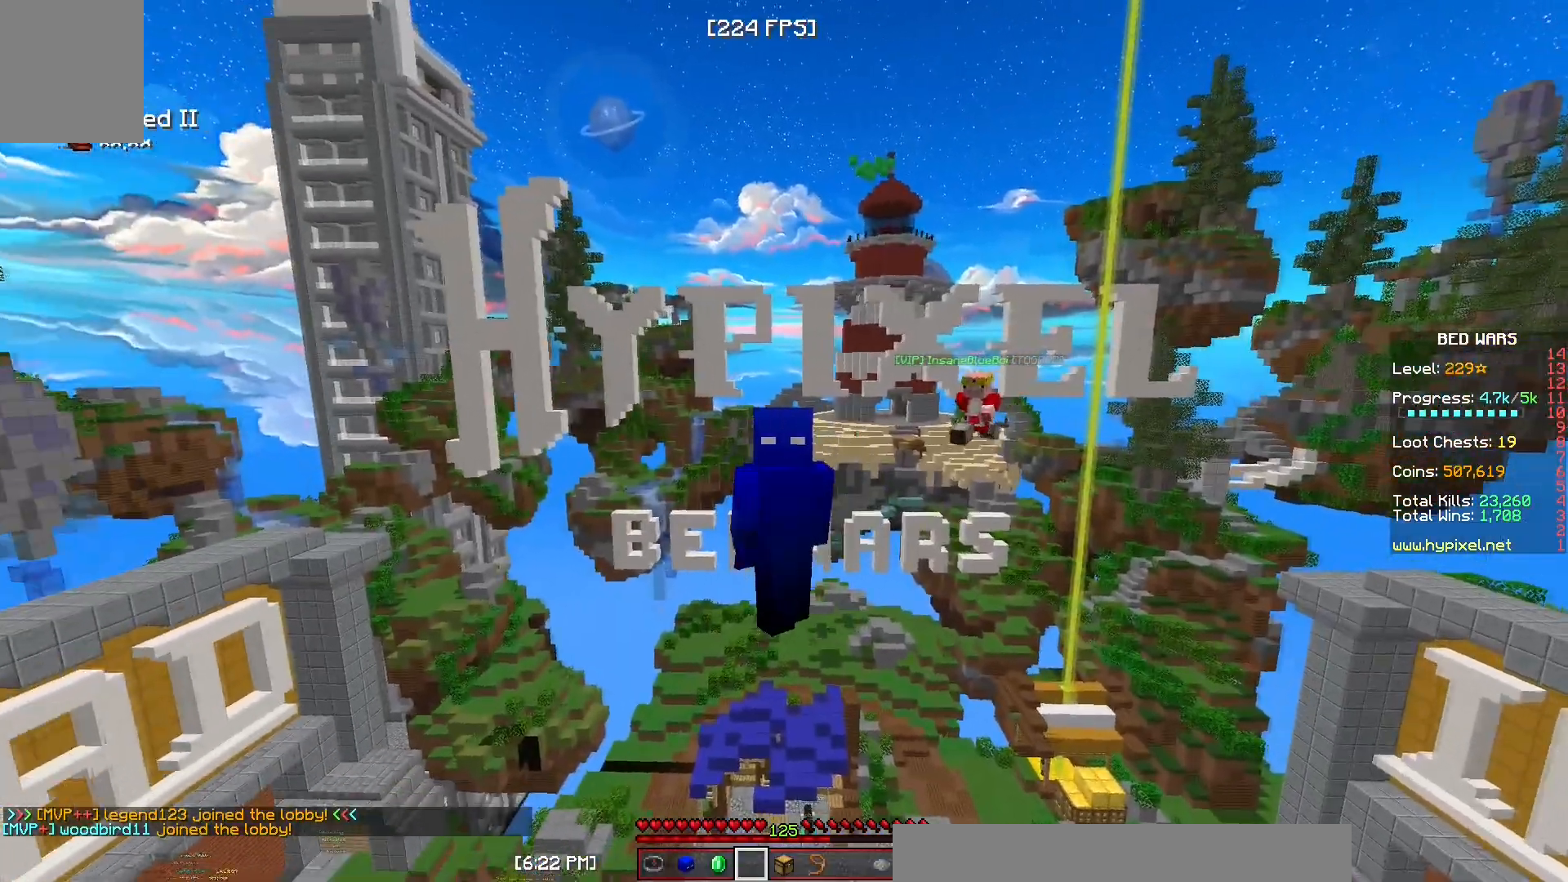
{"keys": [], "mouse": ["left"], "events": [[83, "mouse_left", "up"], [150, "mouse_left", "down"]]}
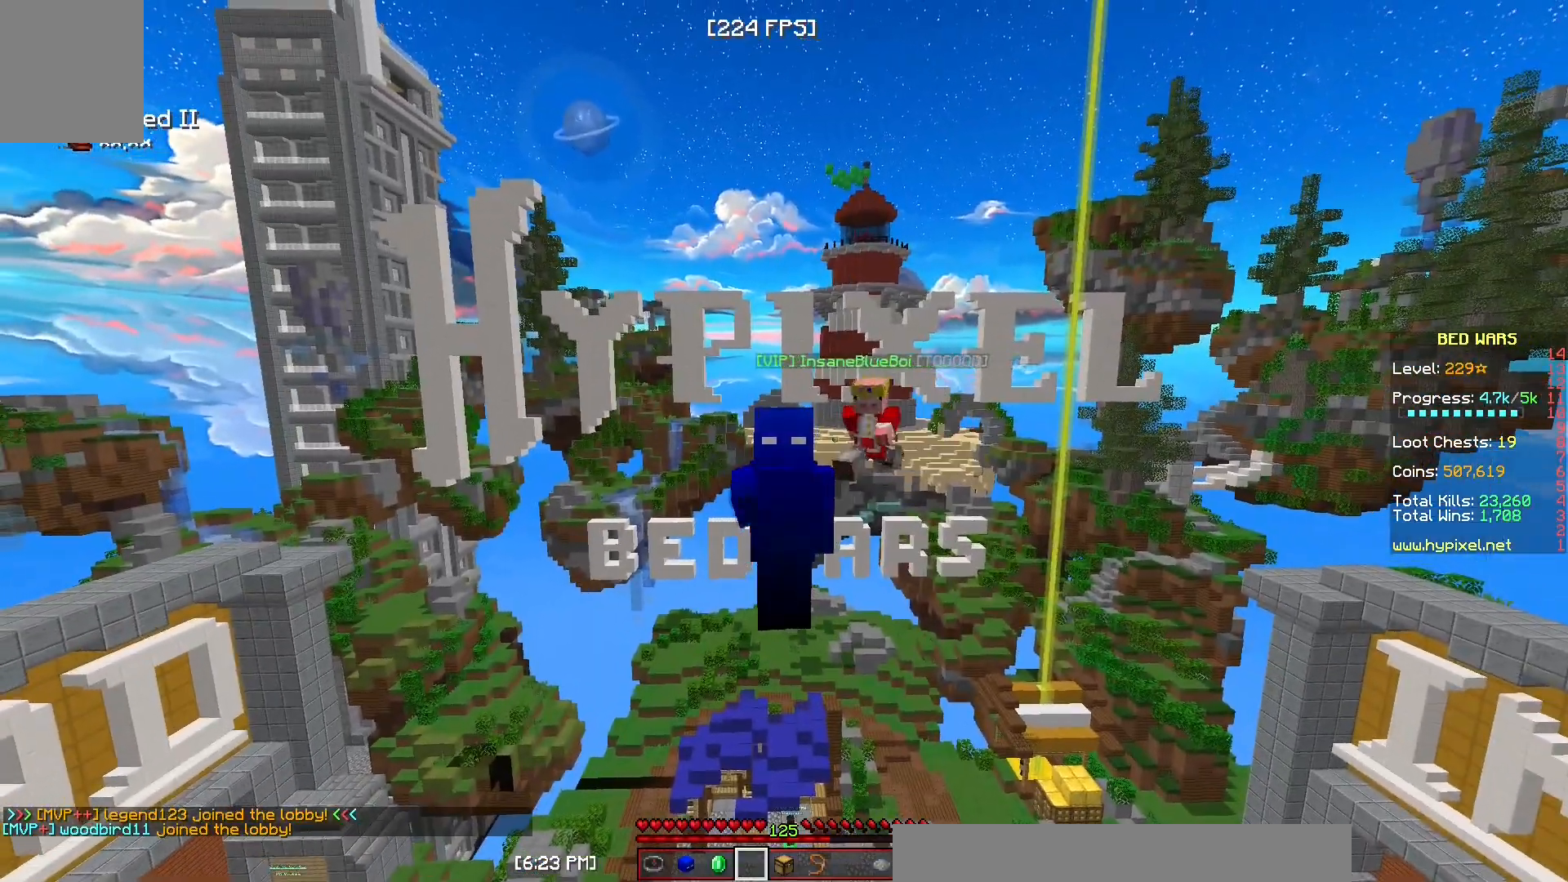
{"keys": [], "mouse": [], "events": [[217, "mouse_left", "up"]]}
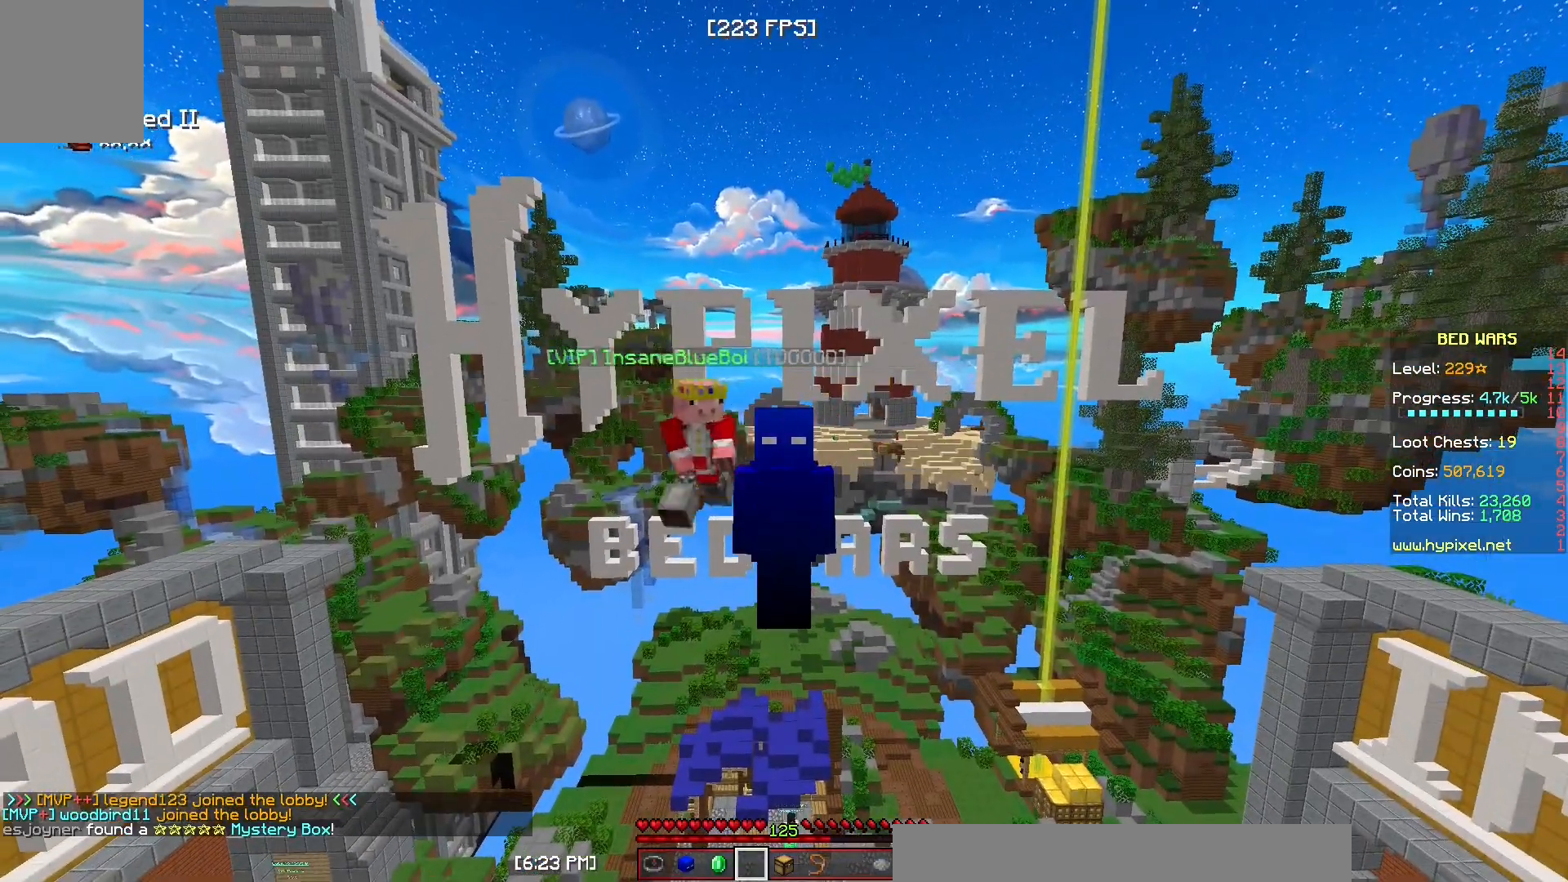
{"keys": ["s"], "mouse": [], "events": [[150, "s", "down"]]}
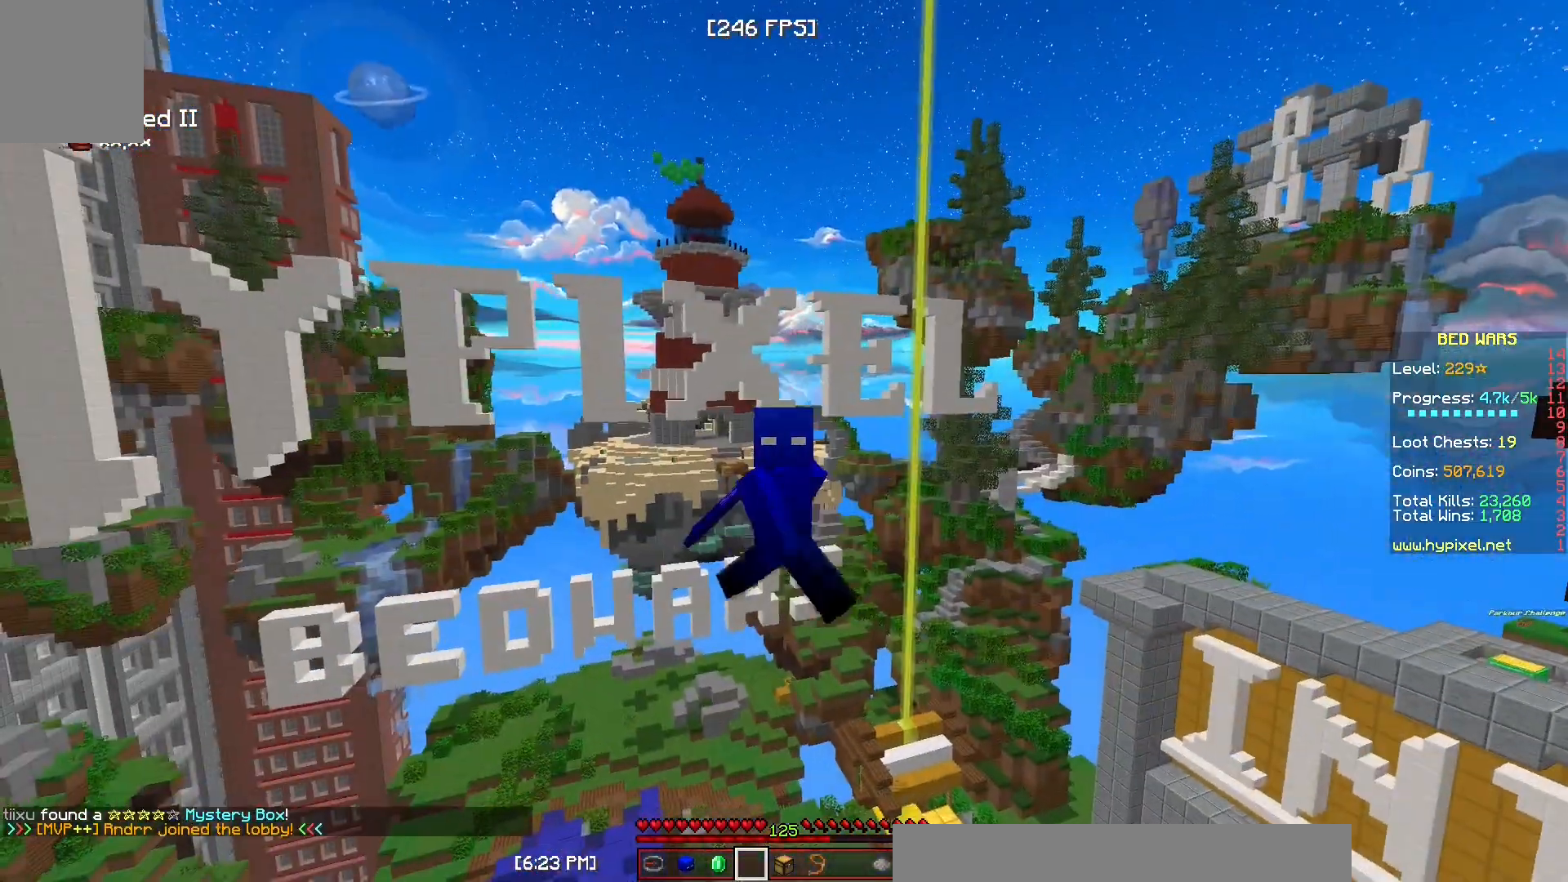
{"keys": [], "mouse": [], "events": [[100, "s", "up"]]}